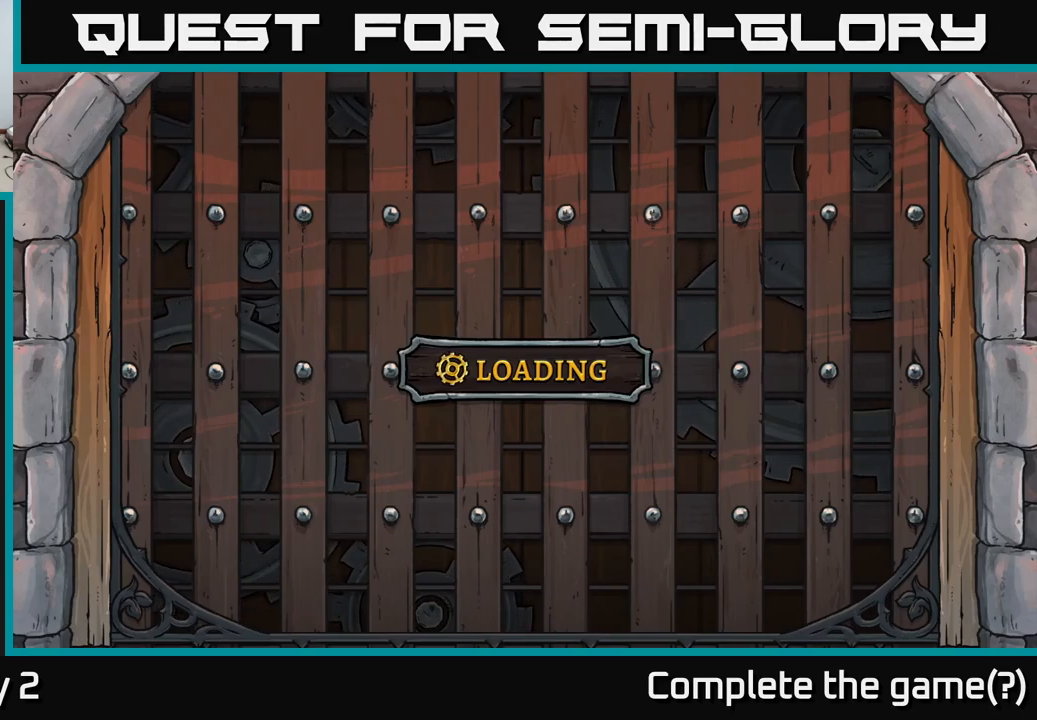
Gameplay with a controller (Xbox layout); each line is a JSON object with the inputs held at the frame after it. "events" lists button and stick changes between this image and that frame as [ms after this image, input, new state], when the widget could be followed in between.
{"buttons": [], "left_stick": "center", "right_stick": "center", "events": []}
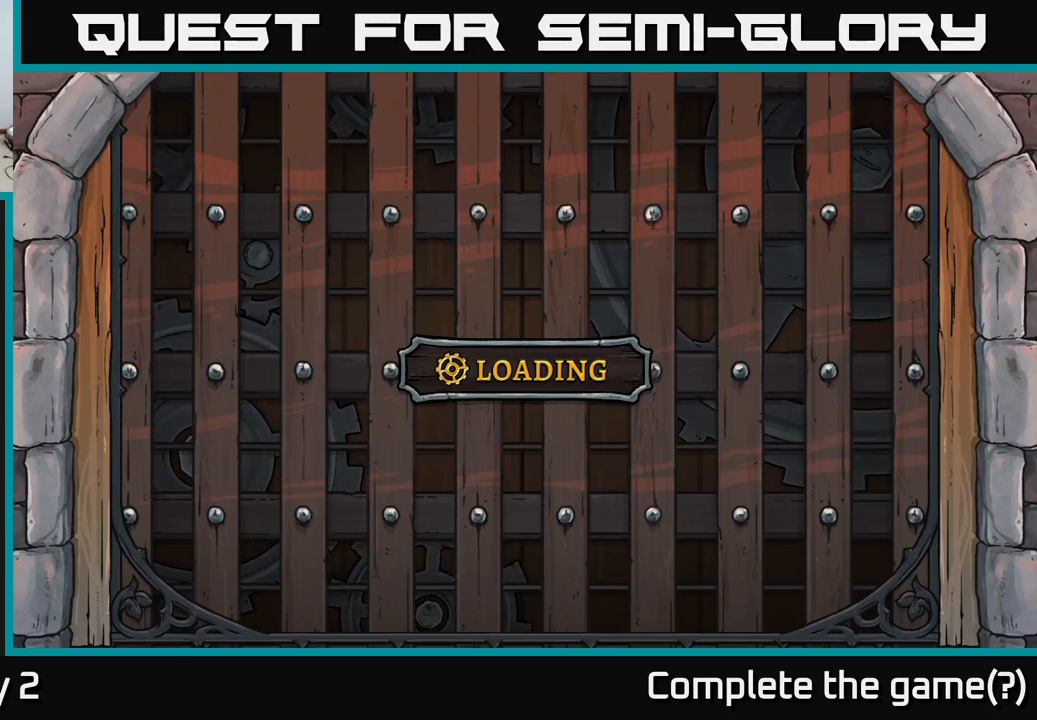
{"buttons": [], "left_stick": "center", "right_stick": "center", "events": []}
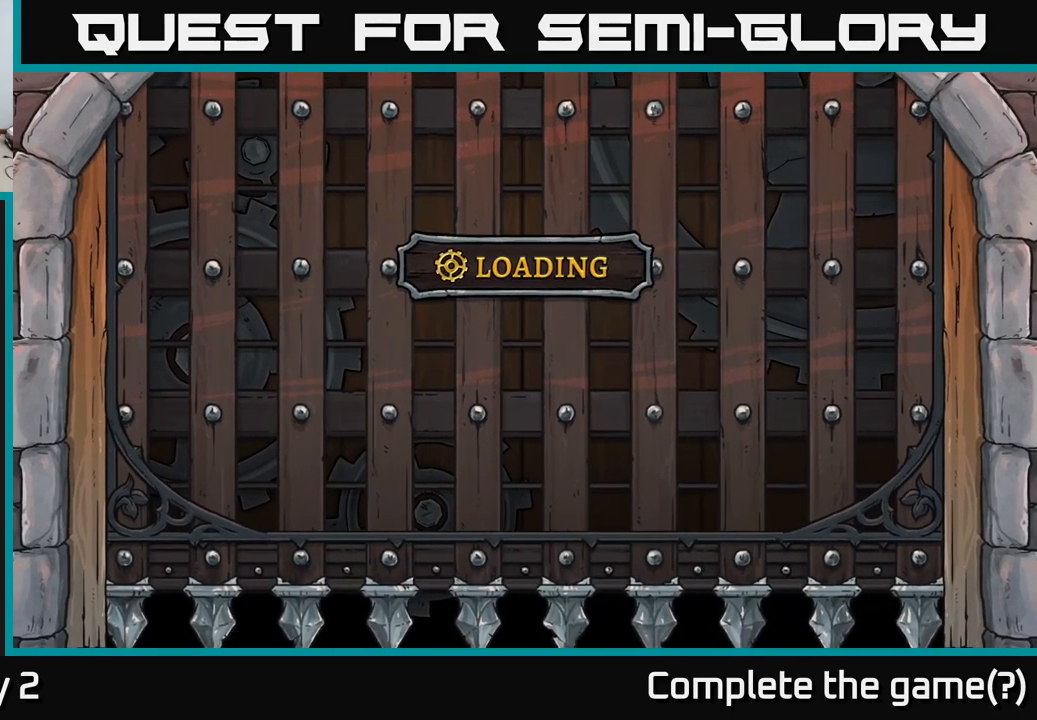
{"buttons": [], "left_stick": "center", "right_stick": "up-right", "events": [[217, "right_stick", "up"], [317, "right_stick", "up-right"]]}
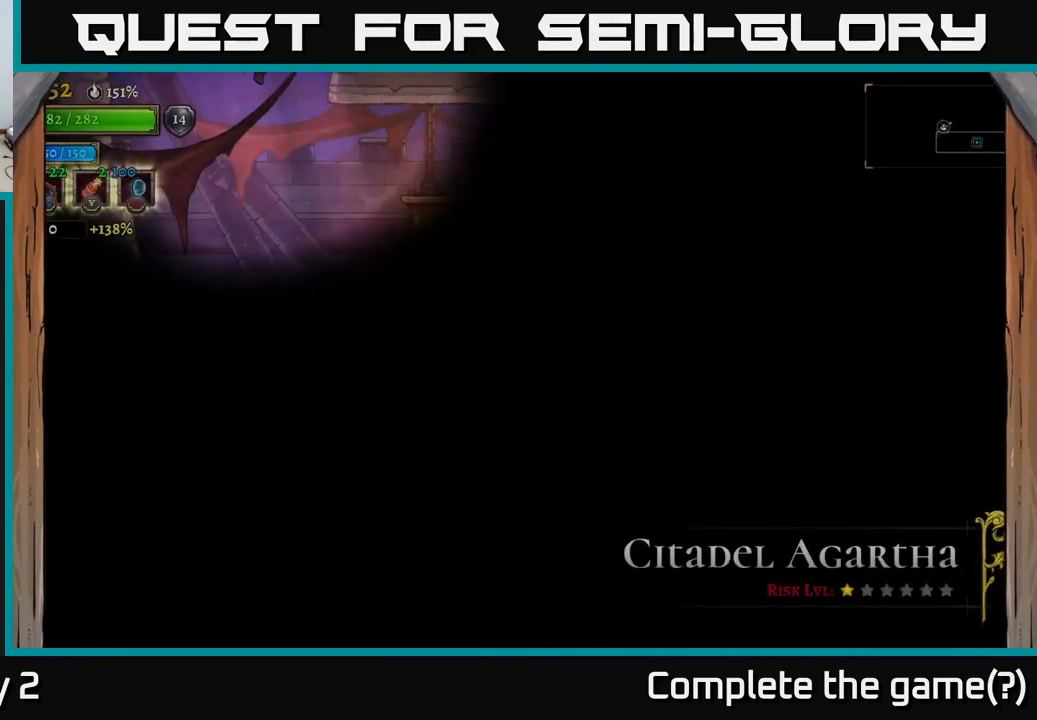
{"buttons": [], "left_stick": "right", "right_stick": "center", "events": [[84, "right_stick", "center"], [317, "left_stick", "right"]]}
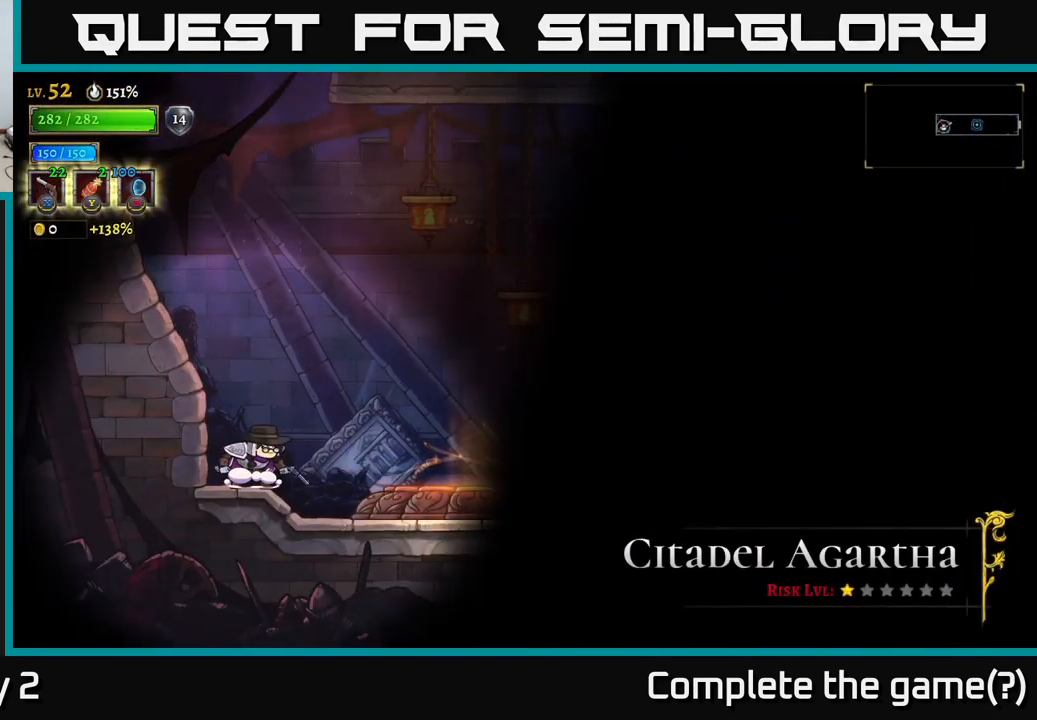
{"buttons": [], "left_stick": "right", "right_stick": "center", "events": []}
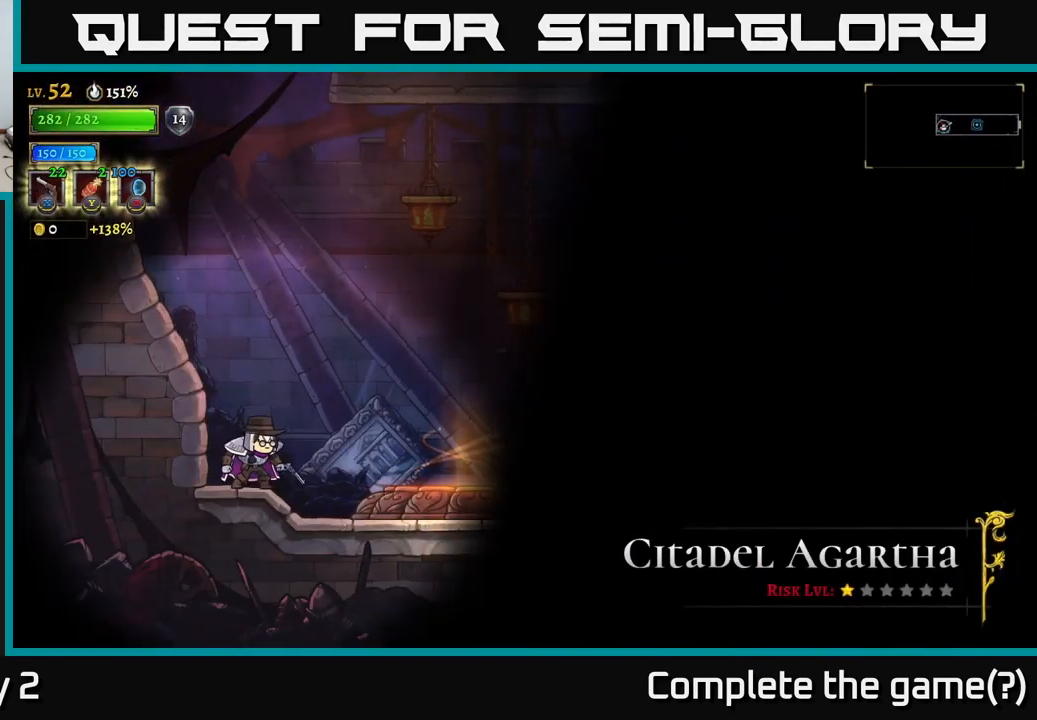
{"buttons": [], "left_stick": "right", "right_stick": "center", "events": []}
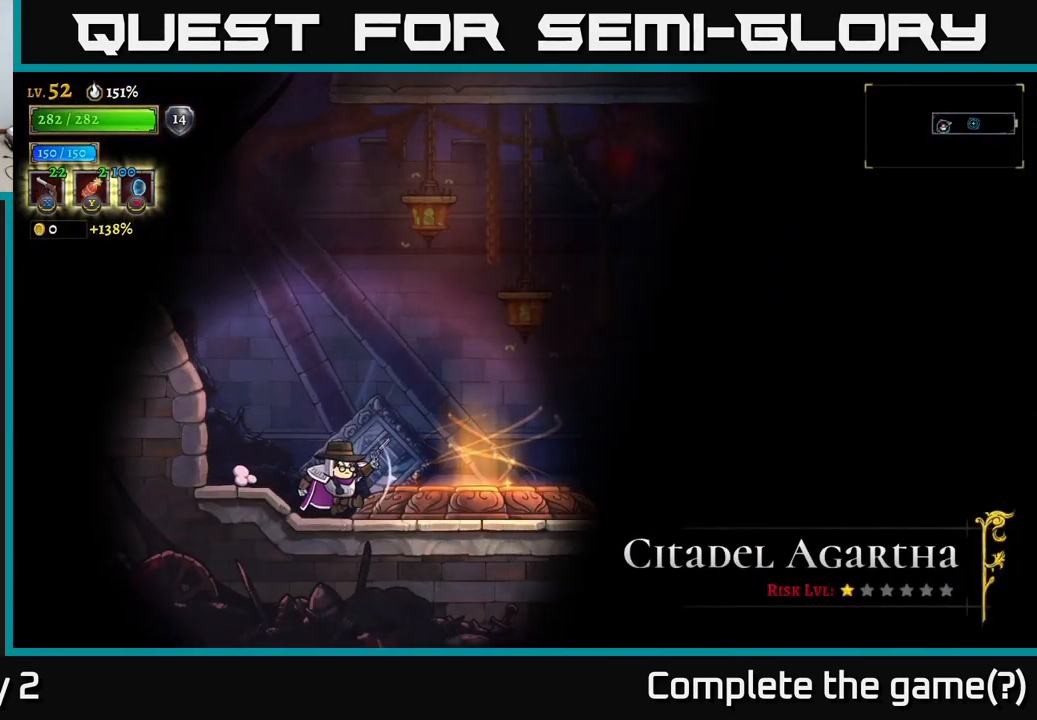
{"buttons": [], "left_stick": "right", "right_stick": "center", "events": [[217, "R2", "down"], [417, "R2", "up"]]}
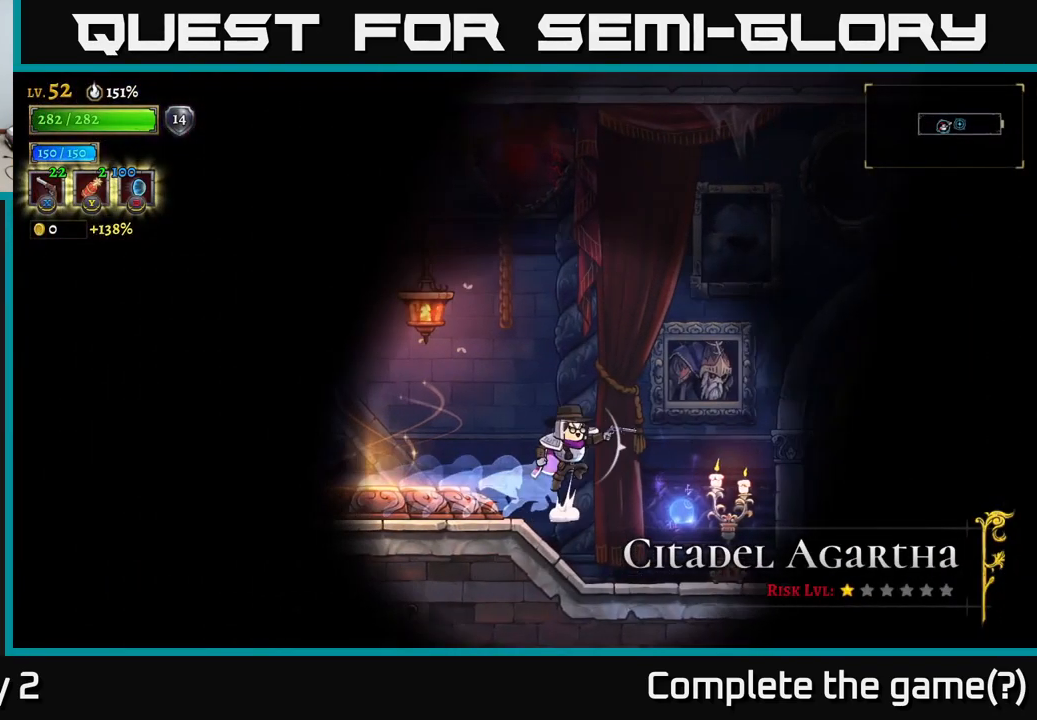
{"buttons": ["A"], "left_stick": "right", "right_stick": "center", "events": [[50, "A", "down"]]}
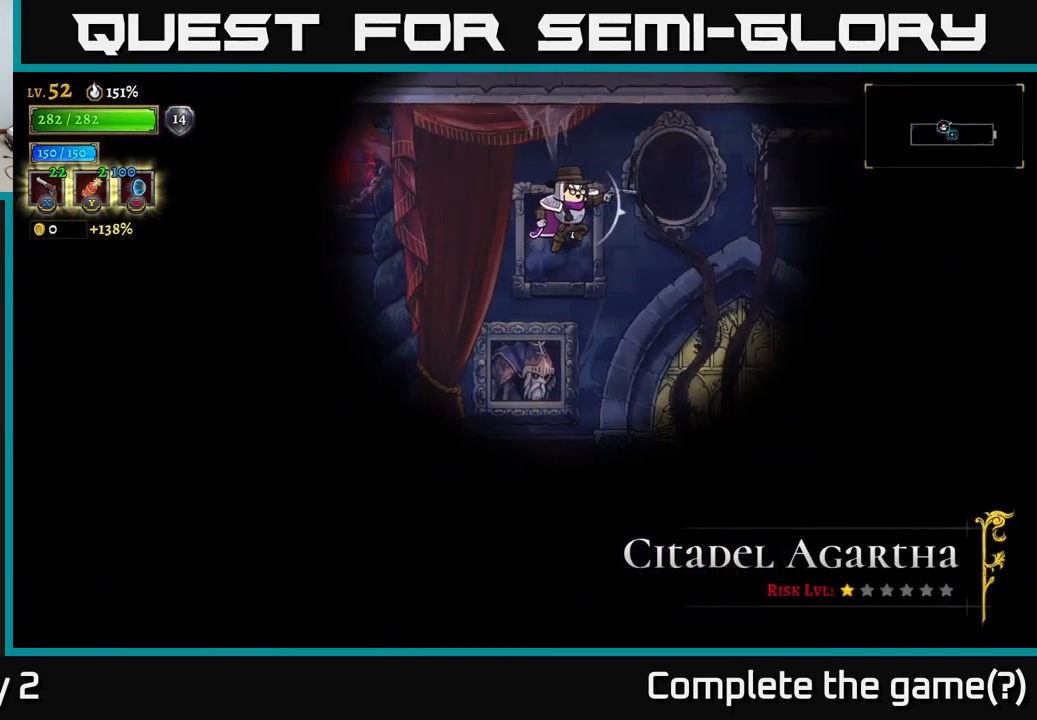
{"buttons": ["R2"], "left_stick": "right", "right_stick": "center", "events": [[284, "A", "up"], [384, "R2", "down"]]}
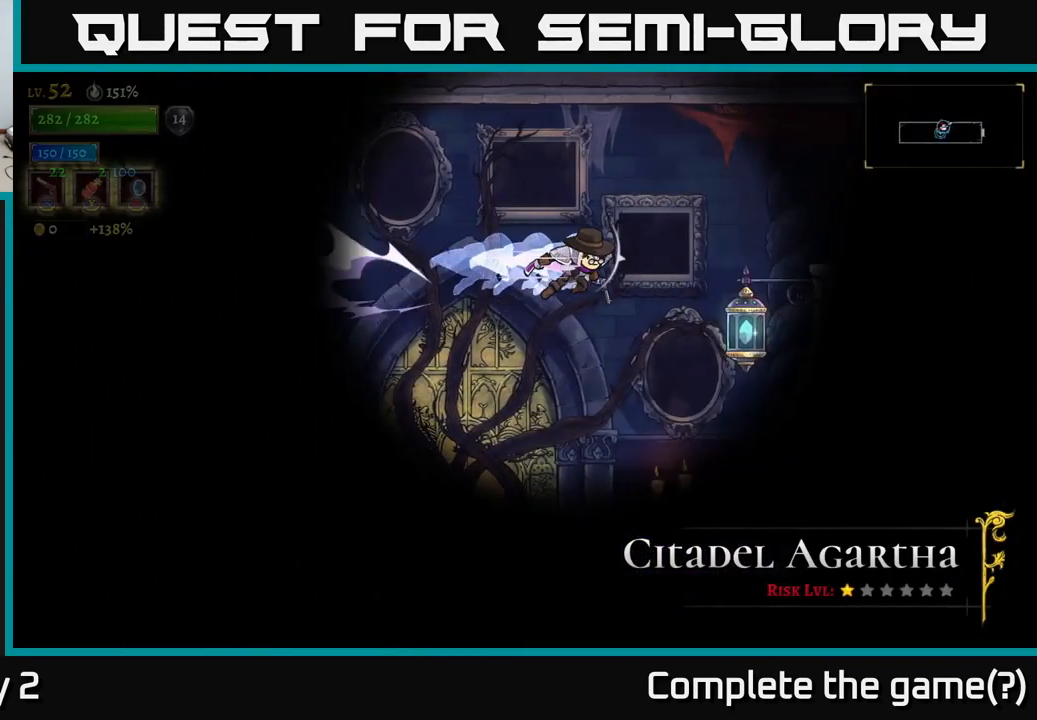
{"buttons": [], "left_stick": "right", "right_stick": "center", "events": [[267, "R2", "up"]]}
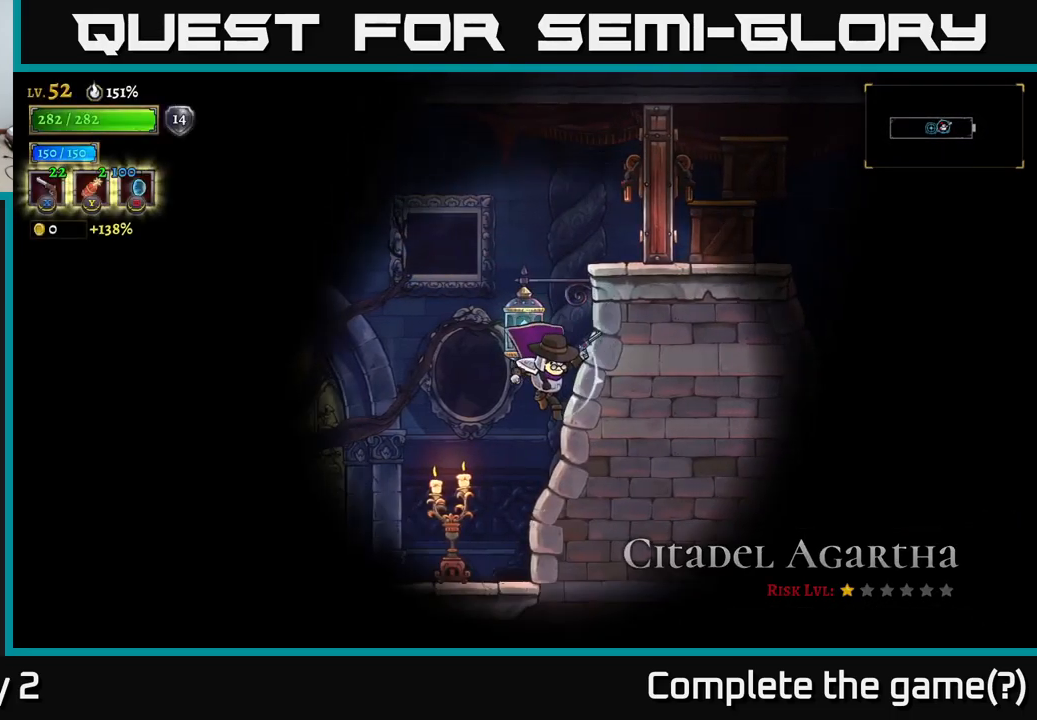
{"buttons": ["A"], "left_stick": "left", "right_stick": "center", "events": [[183, "A", "down"], [200, "left_stick", "center"], [266, "left_stick", "left"], [400, "A", "up"], [483, "A", "down"]]}
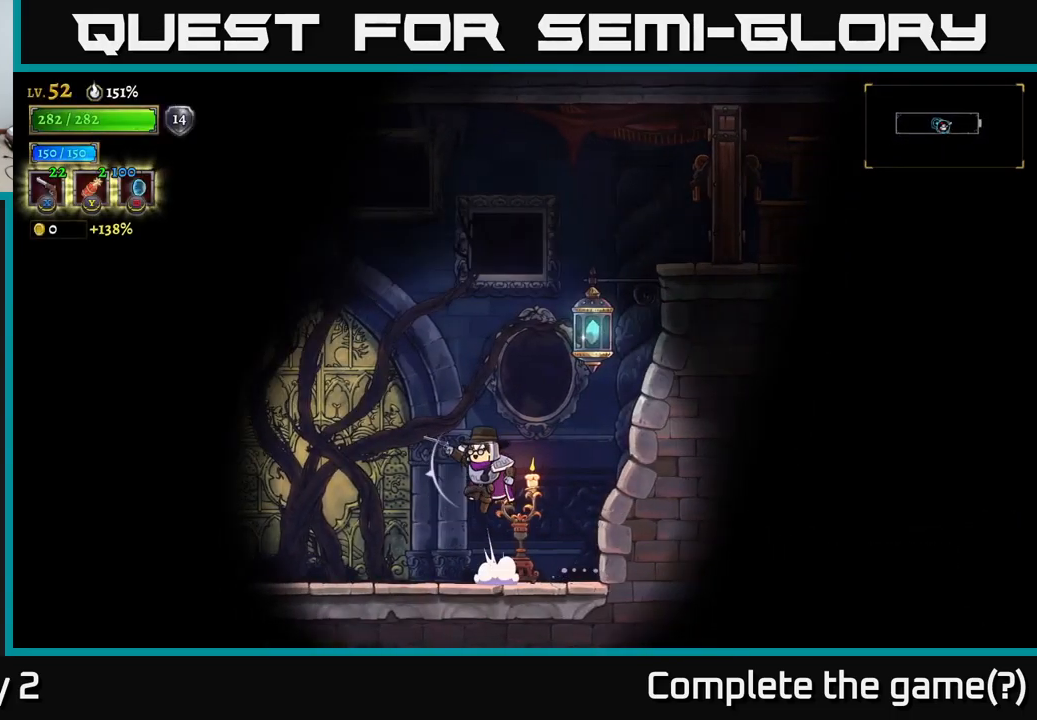
{"buttons": [], "left_stick": "left", "right_stick": "center", "events": [[50, "left_stick", "center"], [150, "left_stick", "right"], [300, "L1", "down"], [350, "left_stick", "left"], [366, "A", "up"], [450, "L1", "up"]]}
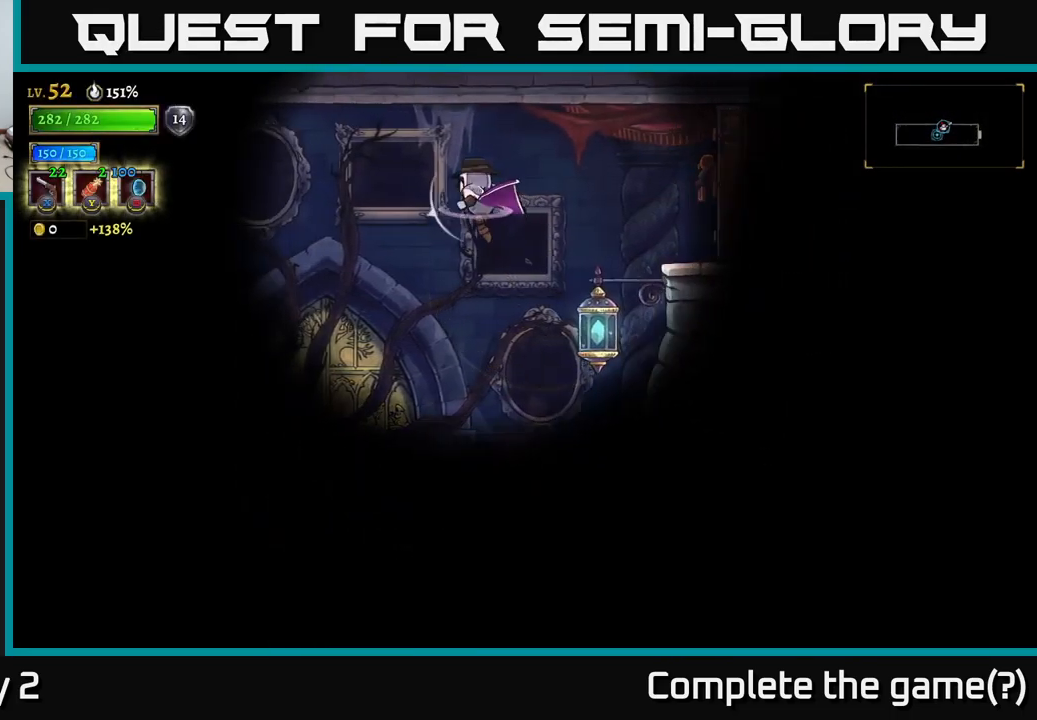
{"buttons": [], "left_stick": "left", "right_stick": "down", "events": [[150, "right_stick", "down"]]}
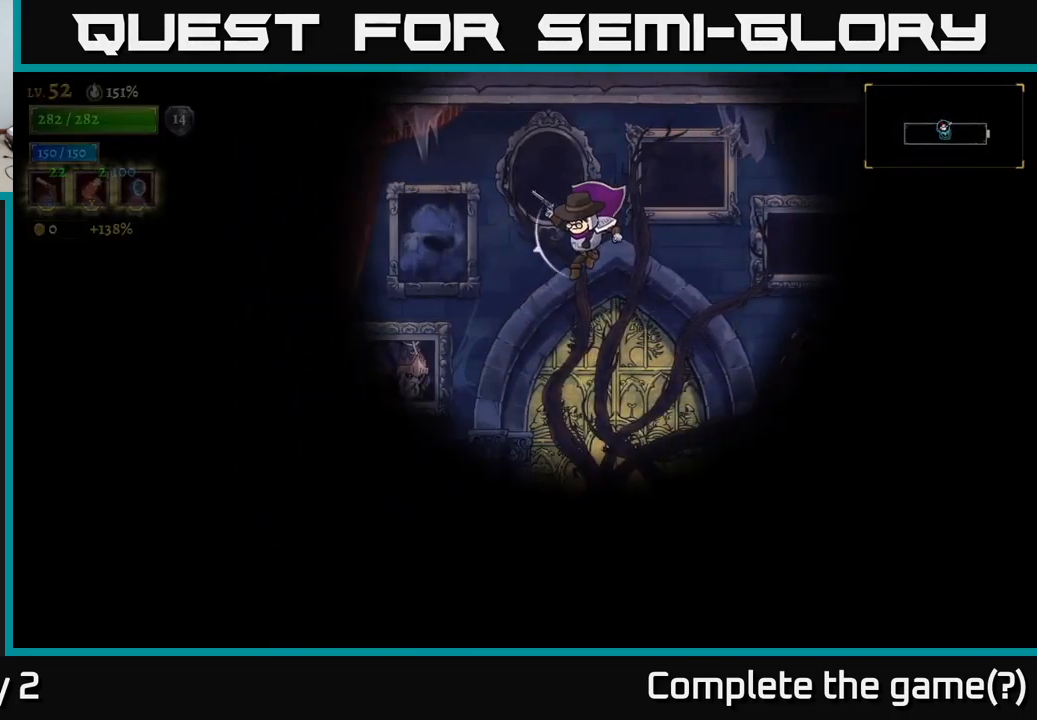
{"buttons": [], "left_stick": "left", "right_stick": "center", "events": [[216, "right_stick", "center"]]}
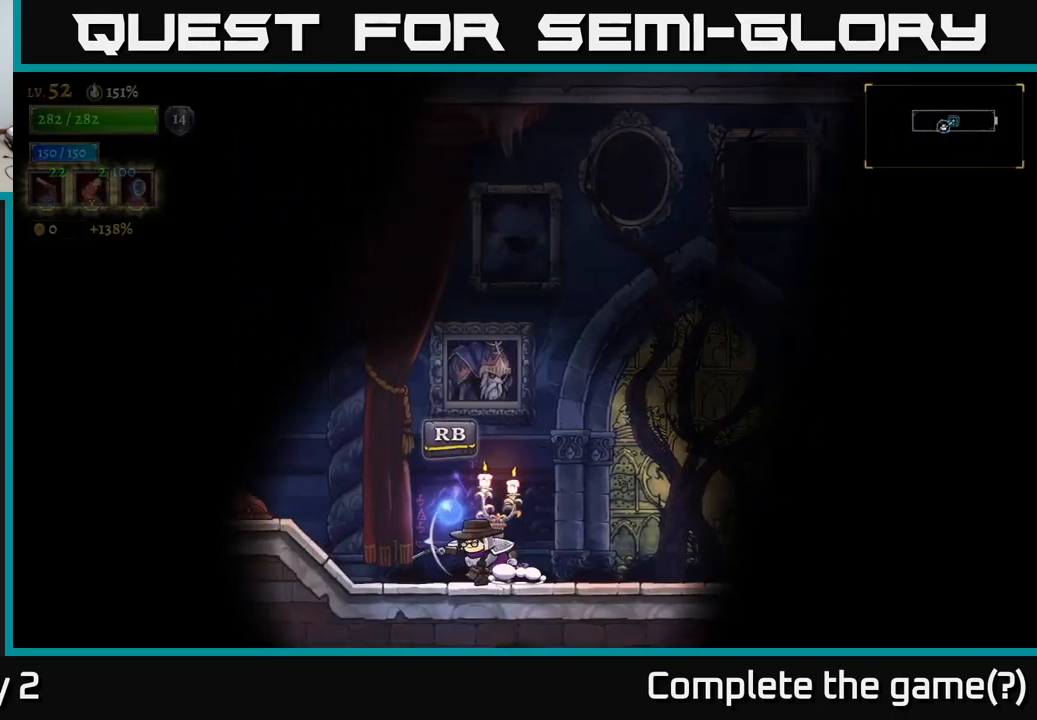
{"buttons": [], "left_stick": "left", "right_stick": "center", "events": []}
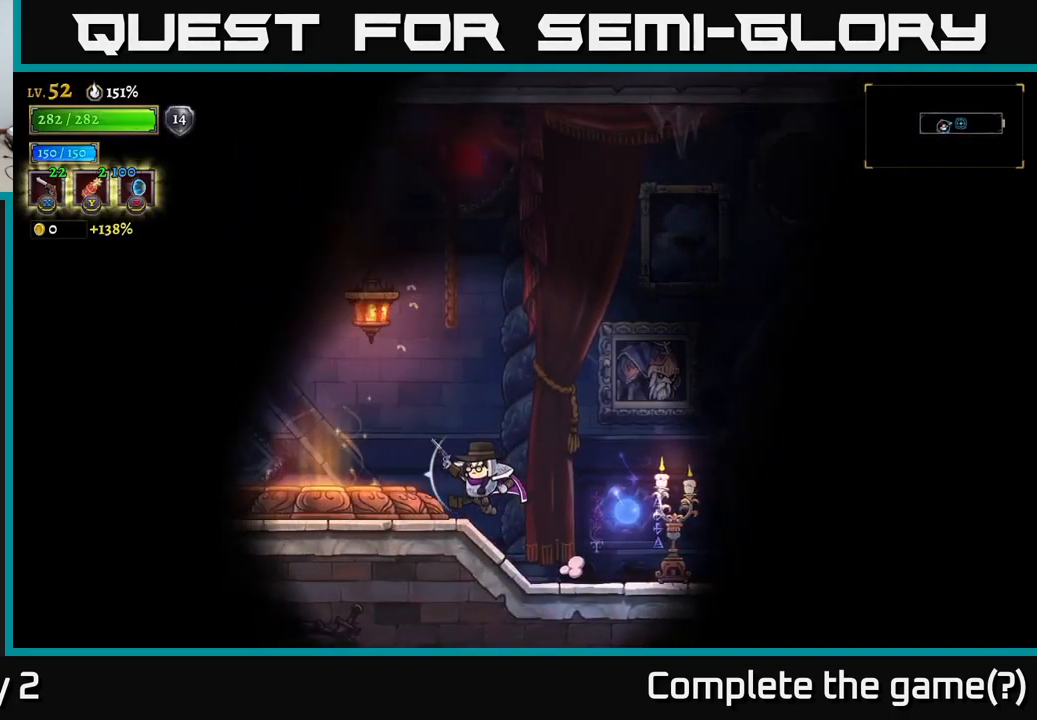
{"buttons": [], "left_stick": "center", "right_stick": "center", "events": [[383, "left_stick", "center"], [400, "R1", "down"], [500, "R1", "up"]]}
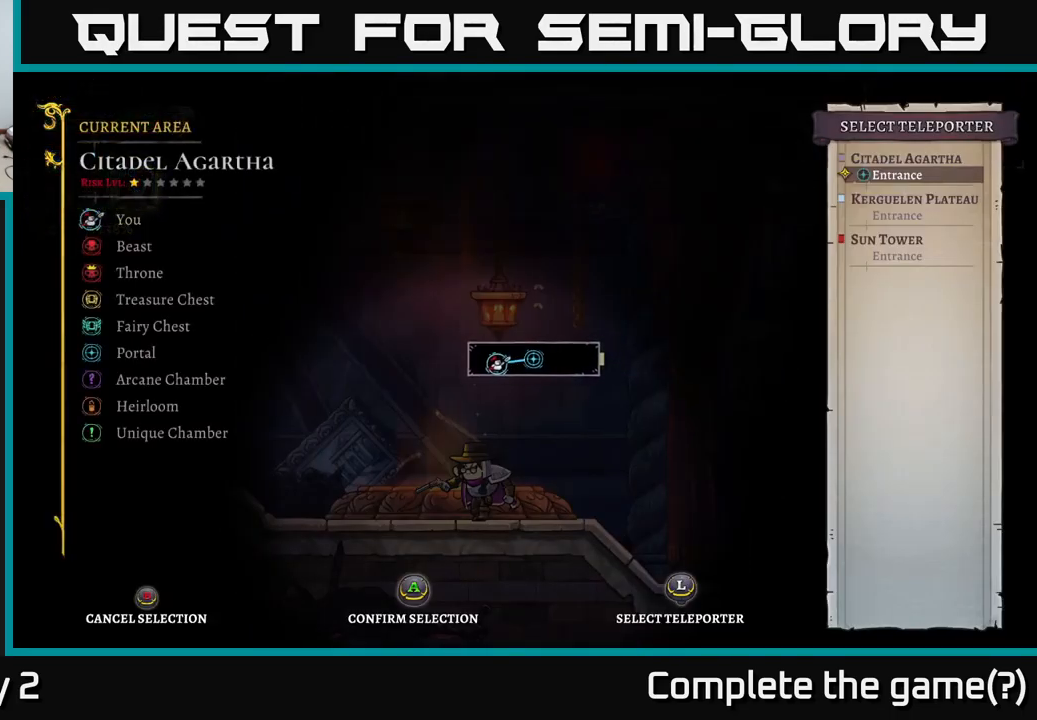
{"buttons": [], "left_stick": "center", "right_stick": "center", "events": [[233, "left_stick", "right"], [416, "left_stick", "center"]]}
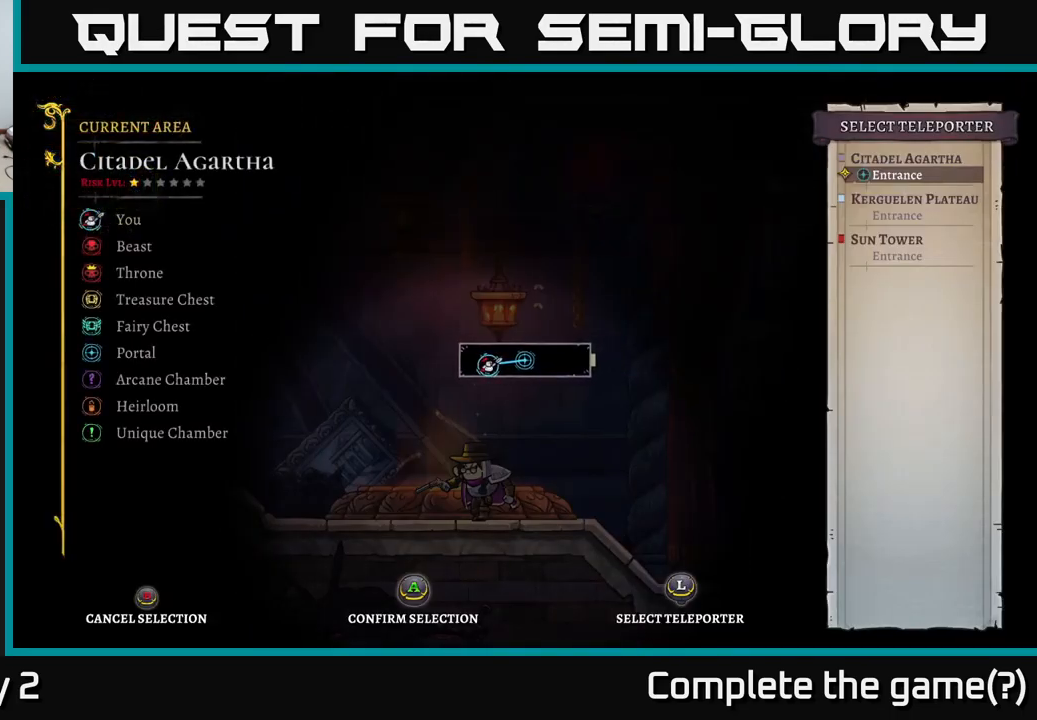
{"buttons": [], "left_stick": "down", "right_stick": "center", "events": [[350, "left_stick", "right"], [483, "left_stick", "down"]]}
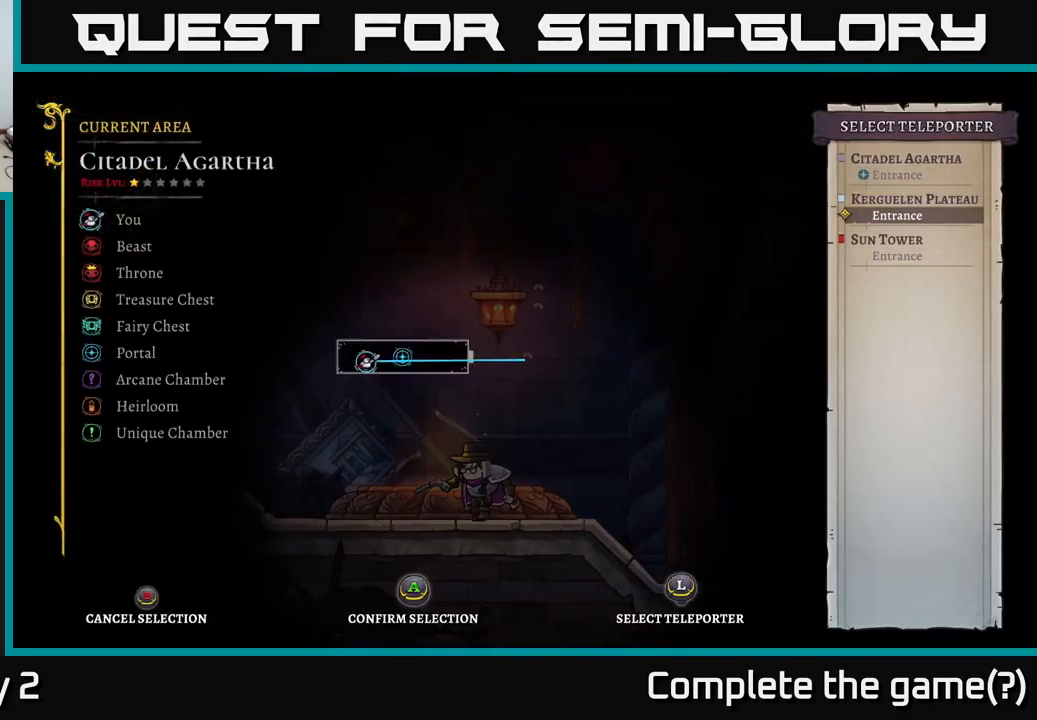
{"buttons": [], "left_stick": "center", "right_stick": "center", "events": [[200, "left_stick", "center"]]}
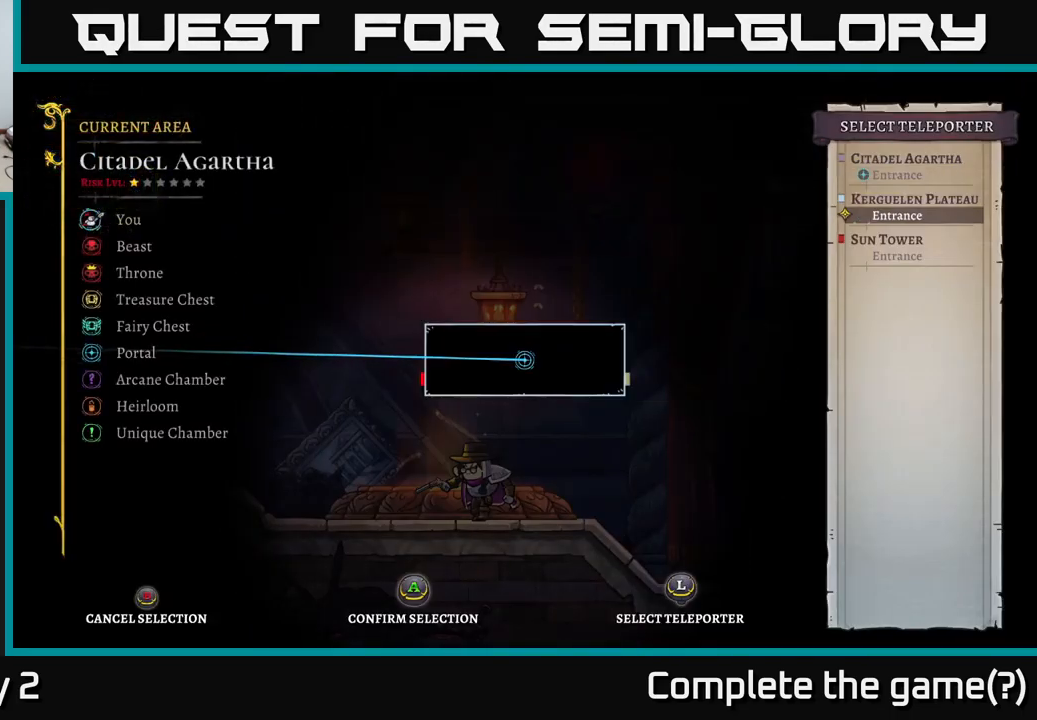
{"buttons": [], "left_stick": "down", "right_stick": "center", "events": [[367, "left_stick", "down"]]}
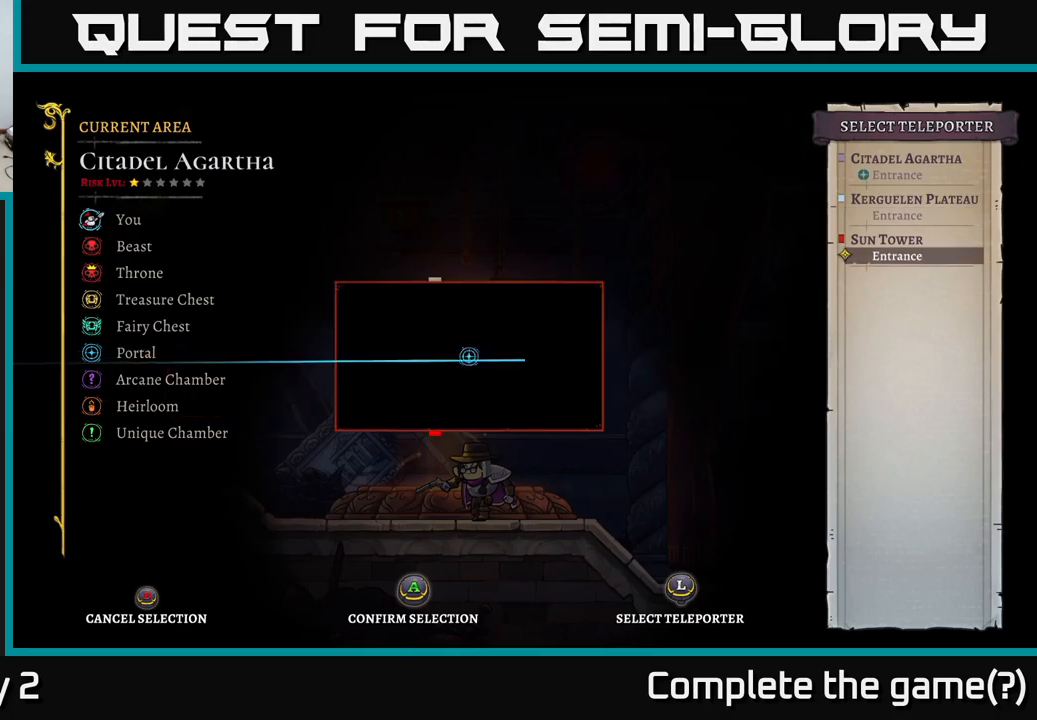
{"buttons": ["A"], "left_stick": "center", "right_stick": "center", "events": [[83, "left_stick", "center"], [150, "left_stick", "up"], [350, "left_stick", "center"], [500, "A", "down"]]}
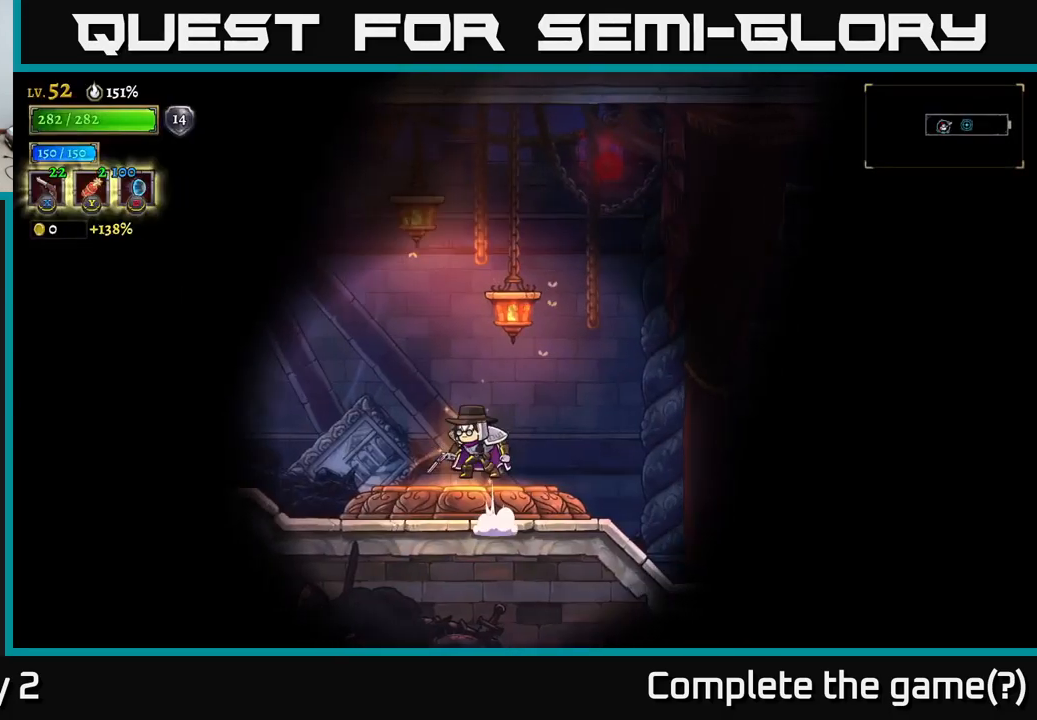
{"buttons": [], "left_stick": "center", "right_stick": "center", "events": [[67, "A", "up"]]}
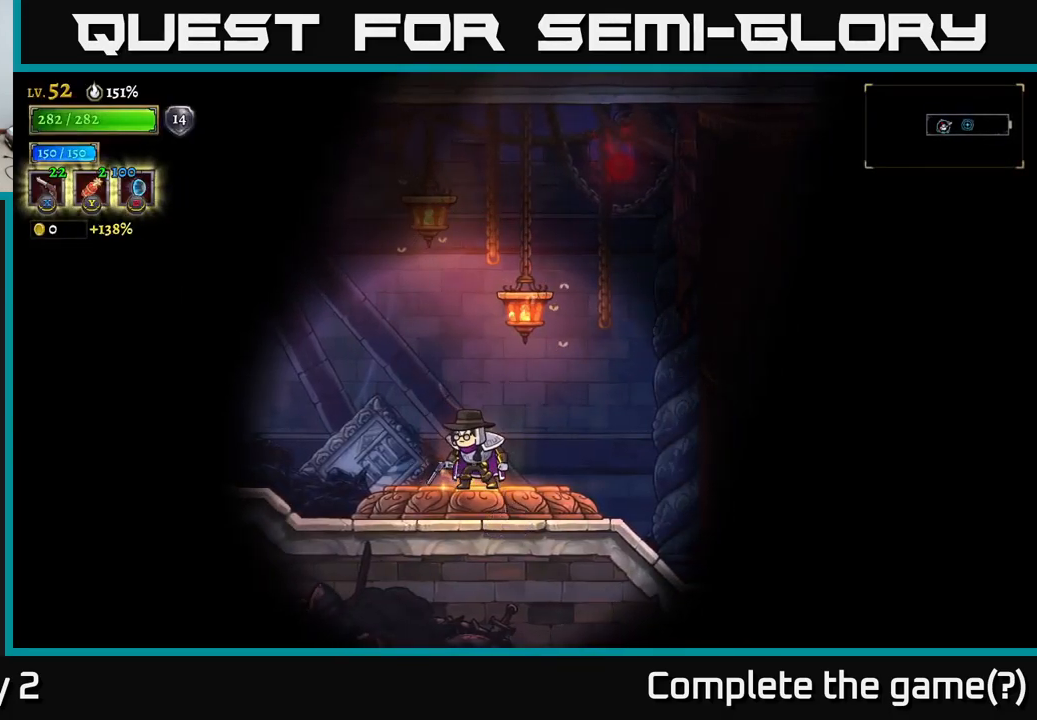
{"buttons": [], "left_stick": "center", "right_stick": "center", "events": []}
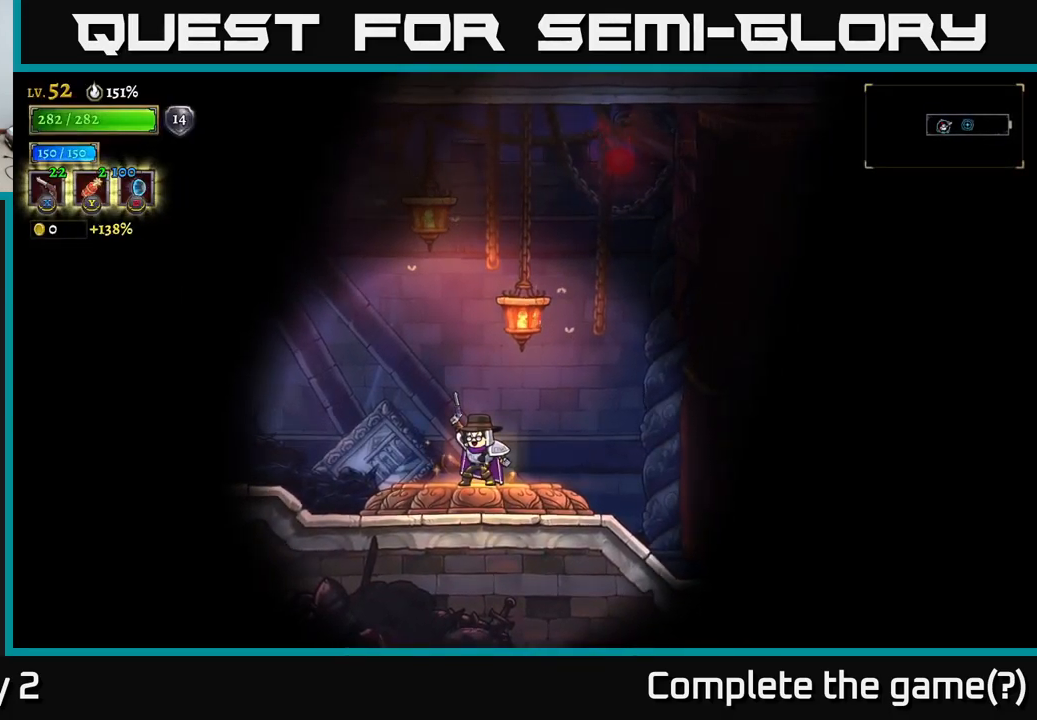
{"buttons": [], "left_stick": "center", "right_stick": "center", "events": []}
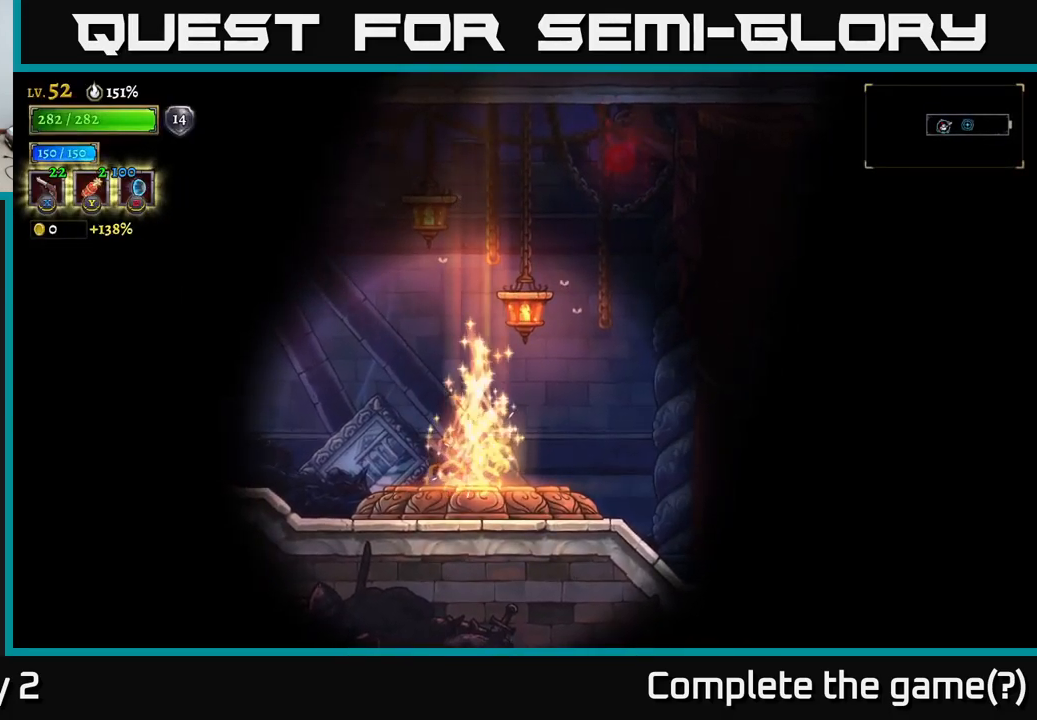
{"buttons": [], "left_stick": "center", "right_stick": "center", "events": []}
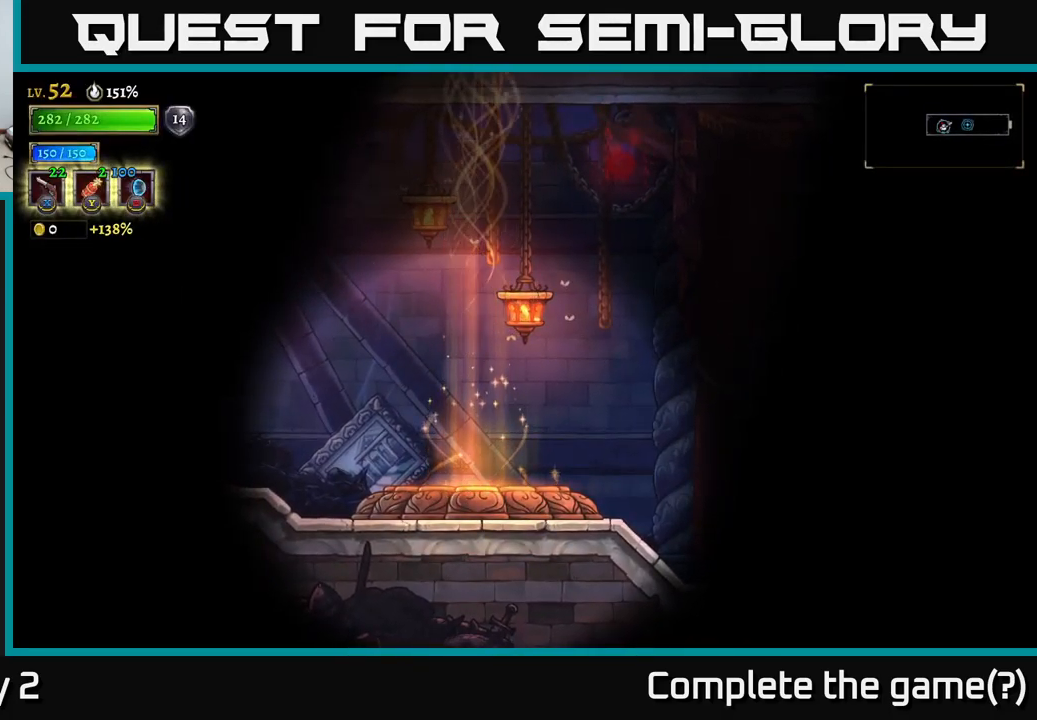
{"buttons": [], "left_stick": "center", "right_stick": "center", "events": []}
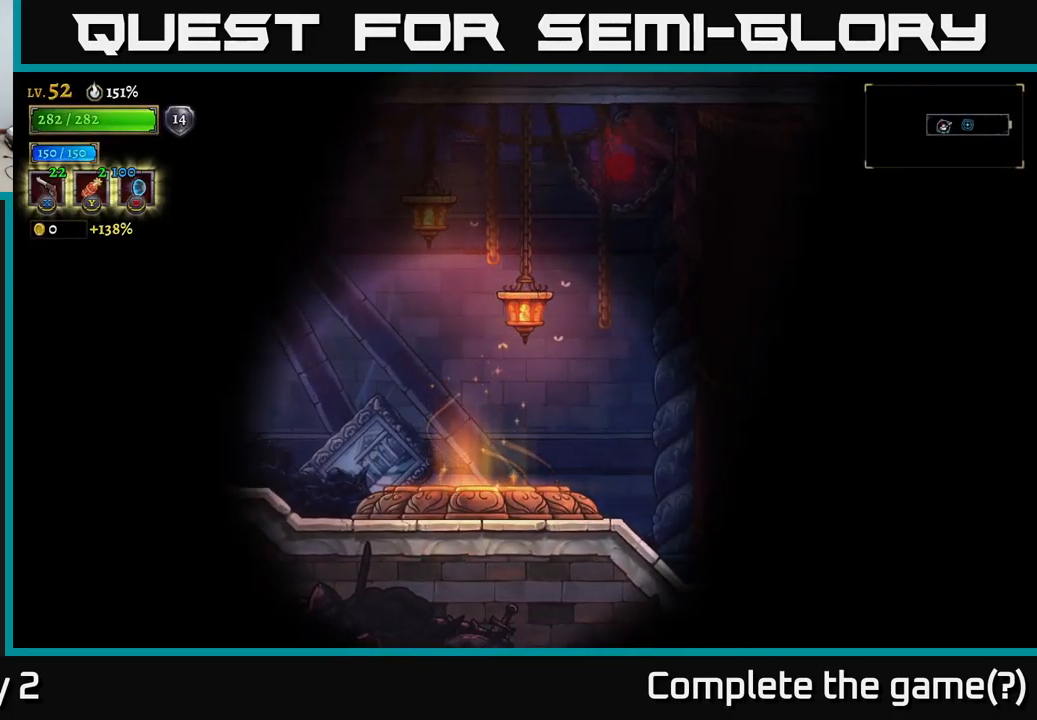
{"buttons": [], "left_stick": "center", "right_stick": "center", "events": []}
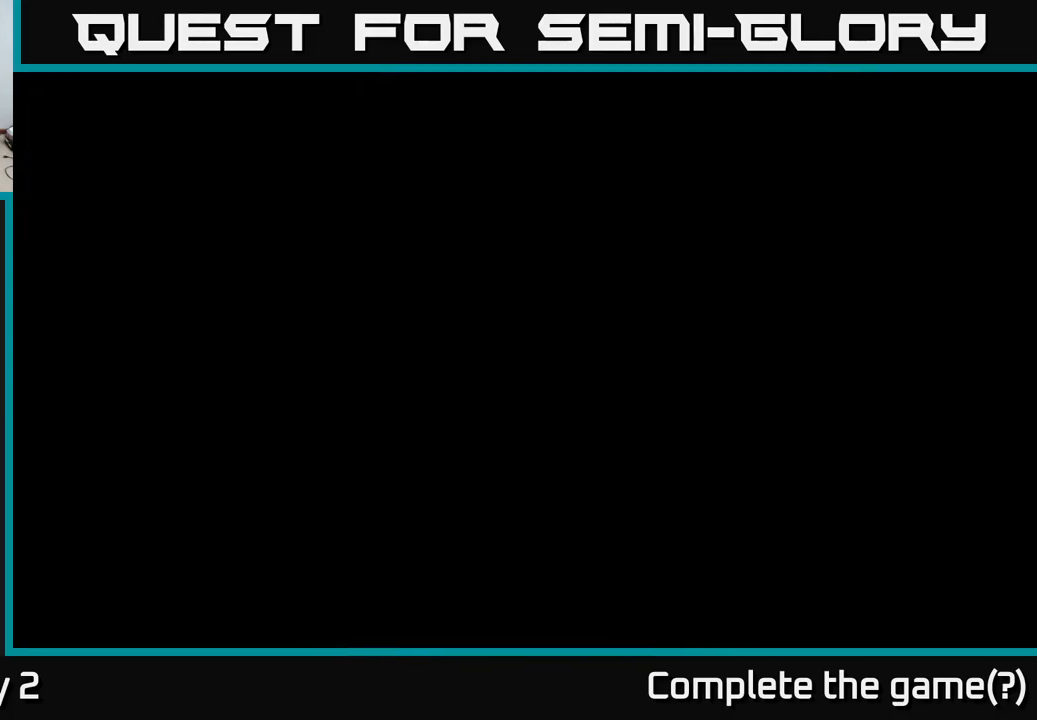
{"buttons": [], "left_stick": "center", "right_stick": "center", "events": []}
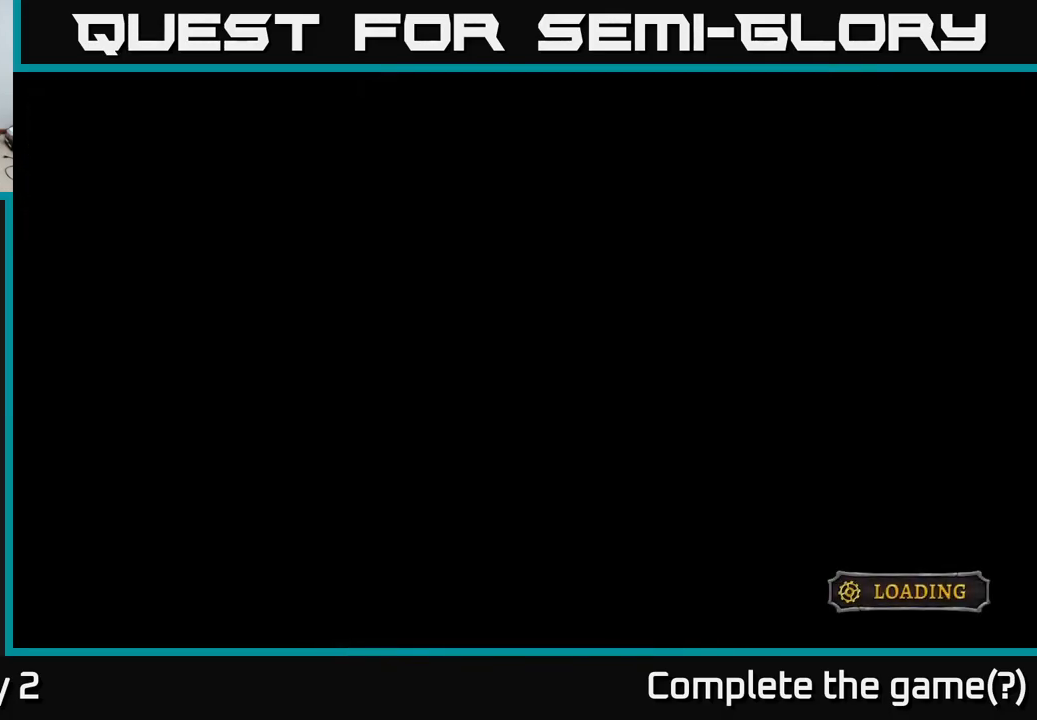
{"buttons": [], "left_stick": "center", "right_stick": "right", "events": [[450, "right_stick", "right"]]}
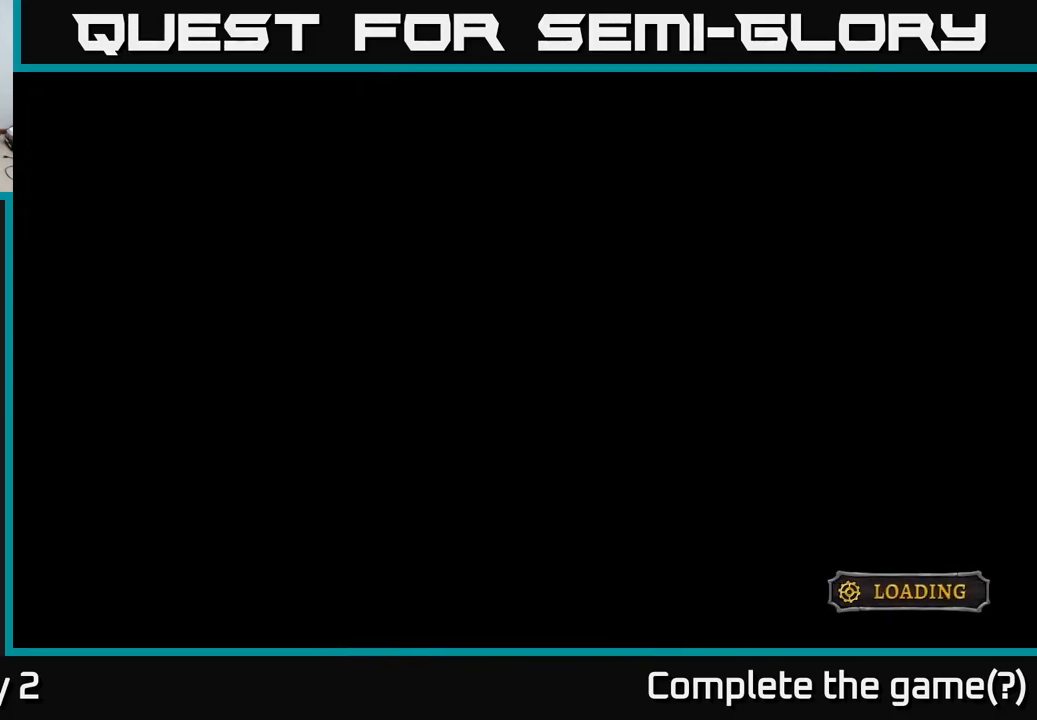
{"buttons": [], "left_stick": "center", "right_stick": "center", "events": [[266, "right_stick", "center"], [399, "right_stick", "up-left"], [483, "right_stick", "center"]]}